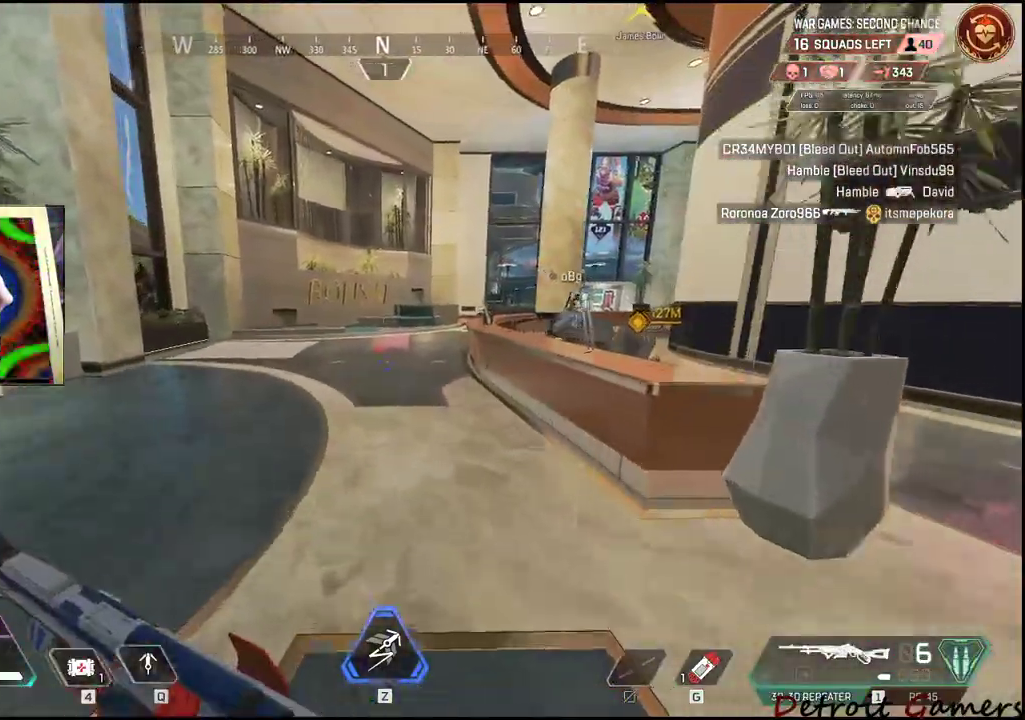
Gameplay with keyboard and mouse; each line is a JSON object with the keys and mouse buttons held at the frame after it. "events" lists presses ("down") and releases ("up") of "1", "2", "3", "4", "5", "a", "alt", "c", "caps_lock", "ctrl", "d", "e", "f", "g", "q", "r", "s", "shift", "space", "t", "tab", "v", "w", "x", "z", "mouse_left", "mouse_wheel" and "mouse_right" between this image and that frame as [ms after this image, input, new state], when the widget could be followed in between. "mouse_left", "mouse_wheel", "mouse_right" = the "left", "wheel", "right" buttons of the "mouse" list. No other keys are recorded. "wheel" means that the mouse wheel is clicked or scrolled. Not read: mouse_move.
{"keys": ["shift", "w"], "mouse": [], "events": [[334, "space", "down"], [484, "space", "up"]]}
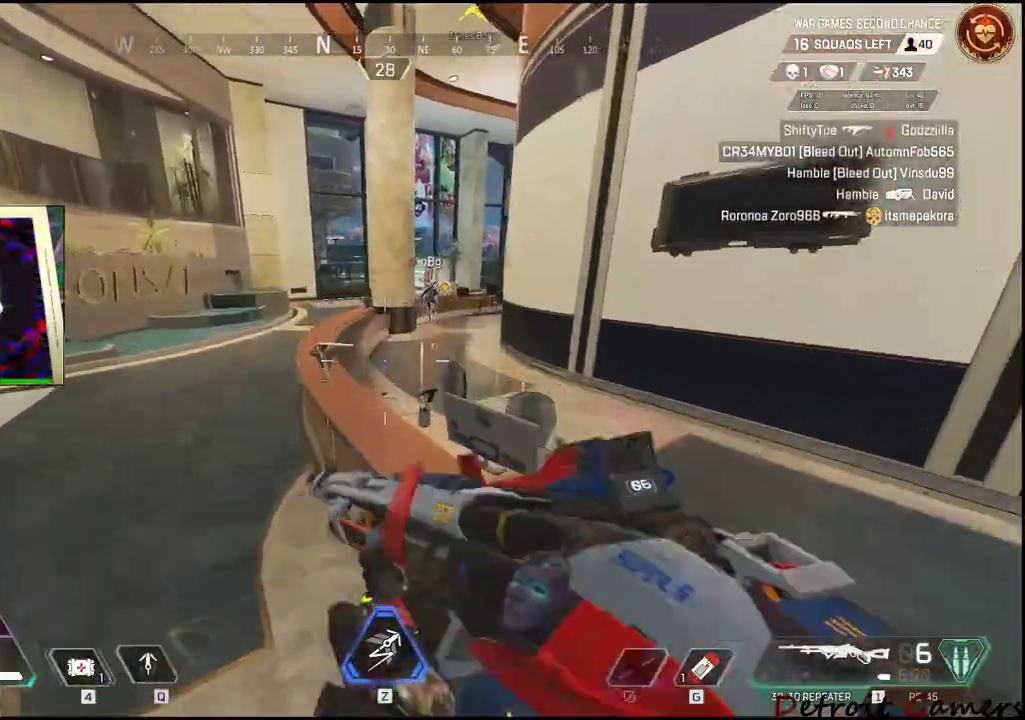
{"keys": ["shift", "w"], "mouse": [], "events": []}
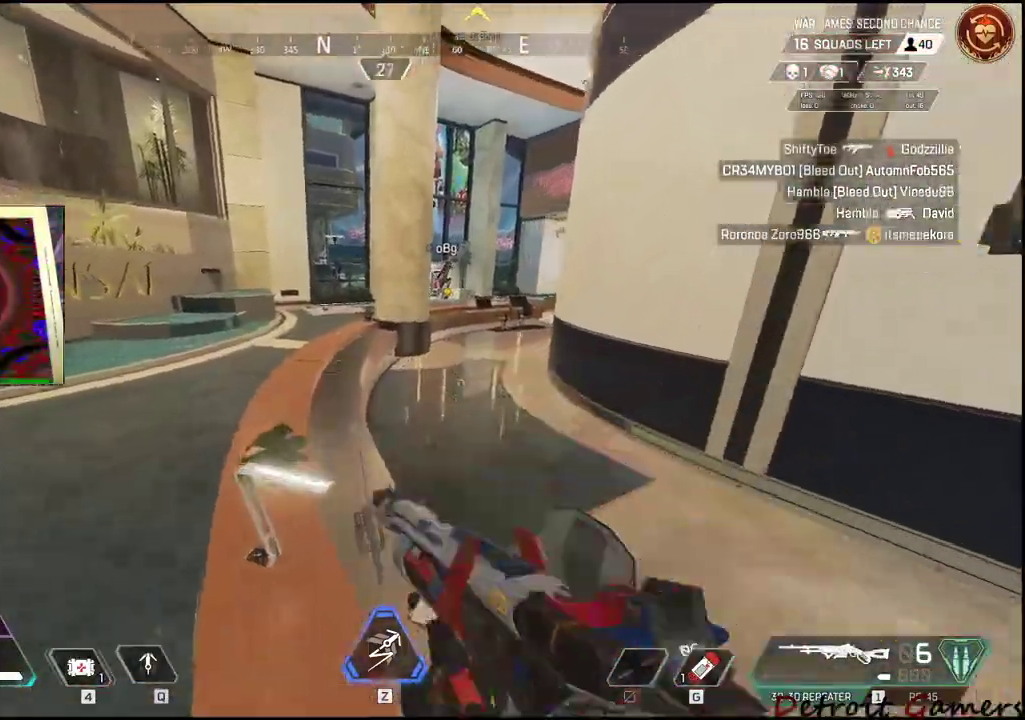
{"keys": ["shift", "w"], "mouse": [], "events": []}
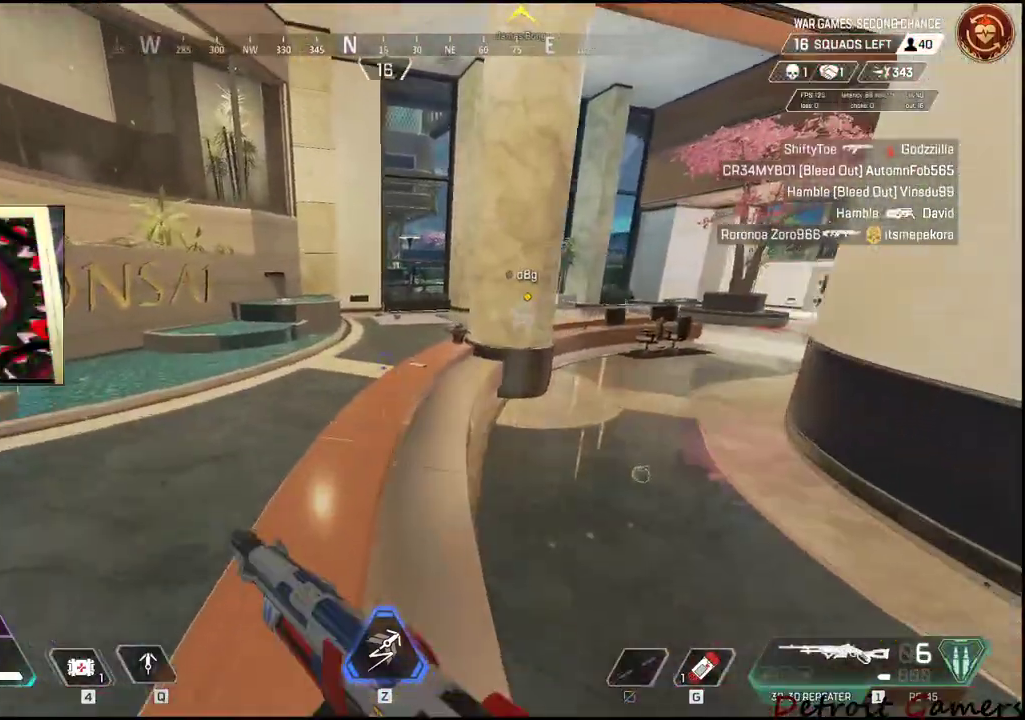
{"keys": ["shift", "w"], "mouse": [], "events": []}
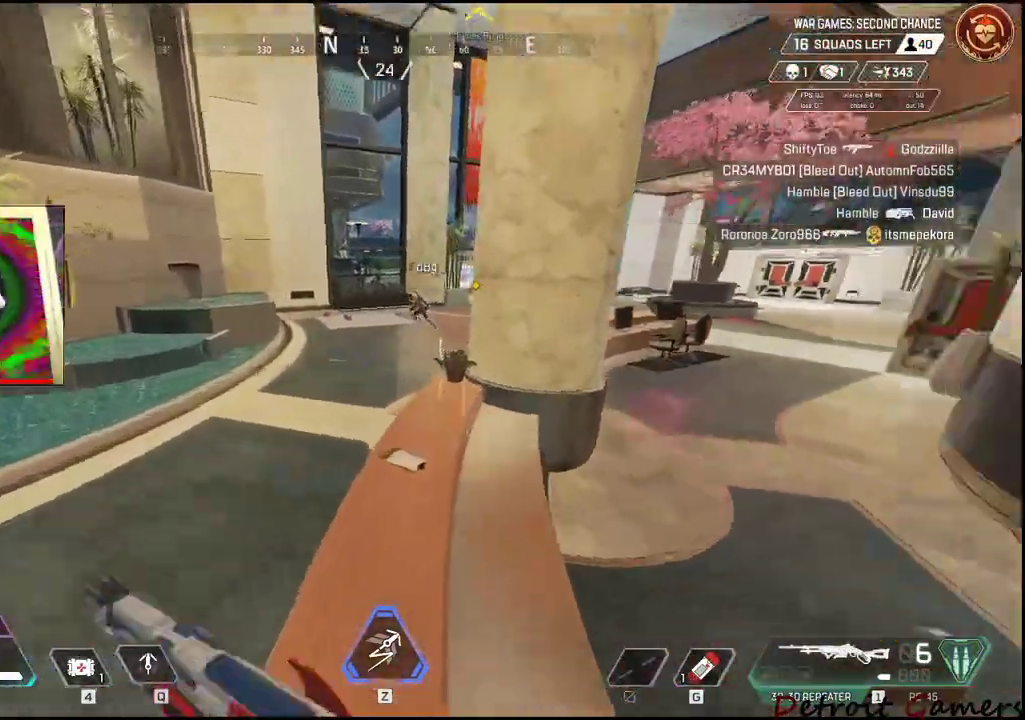
{"keys": ["a", "shift", "w"], "mouse": [], "events": [[300, "a", "down"]]}
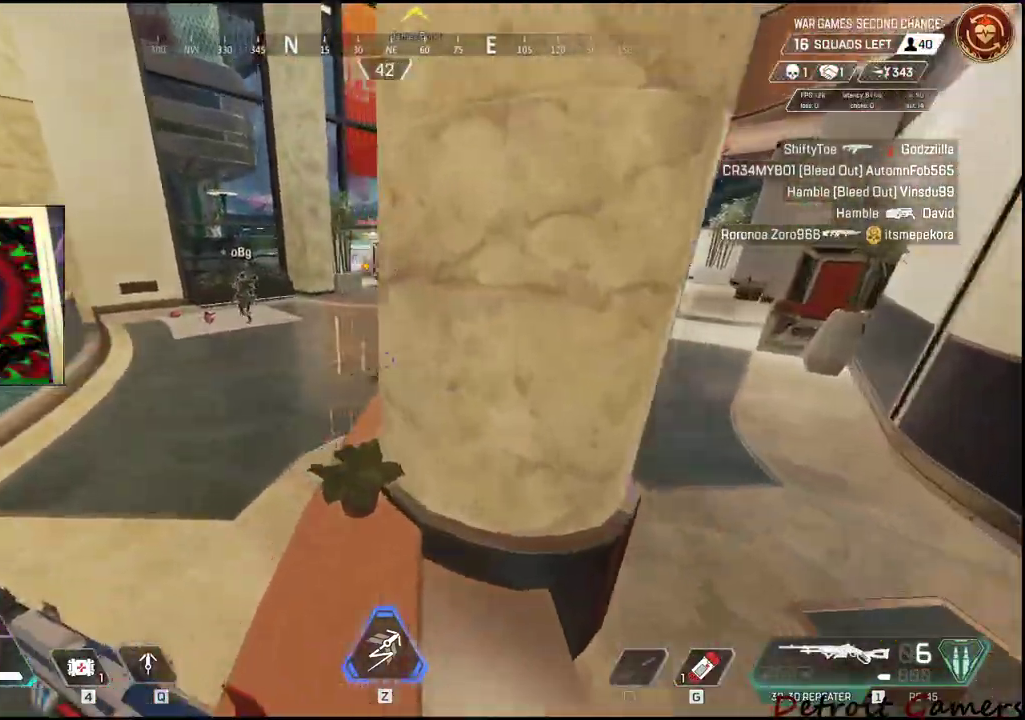
{"keys": ["shift", "w"], "mouse": [], "events": [[134, "a", "up"]]}
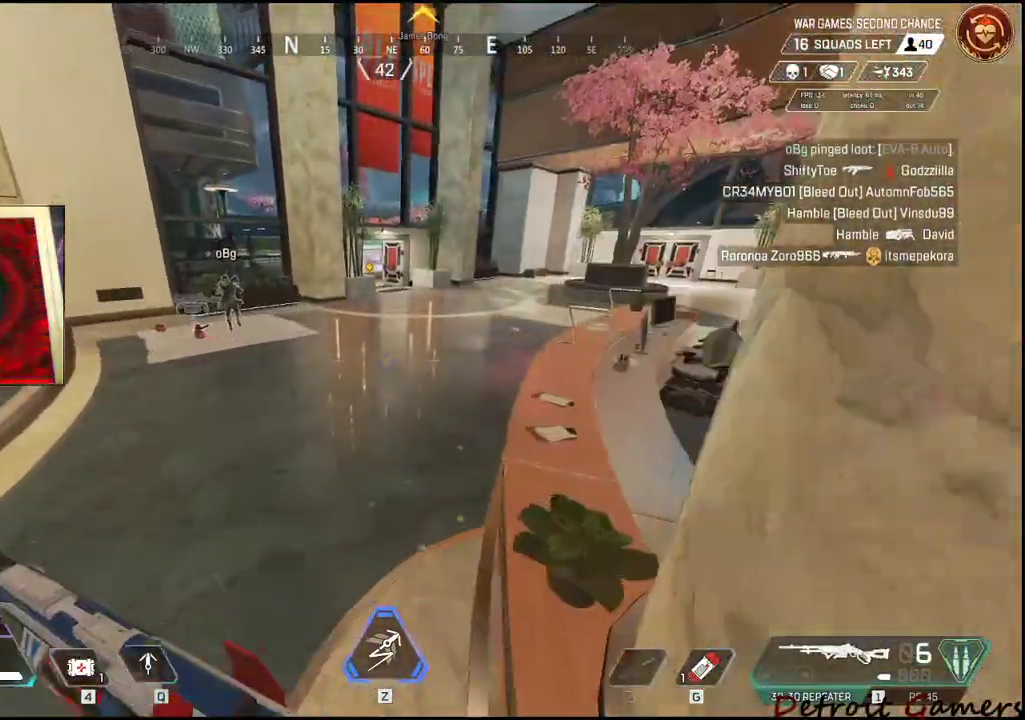
{"keys": ["shift", "w"], "mouse": [], "events": []}
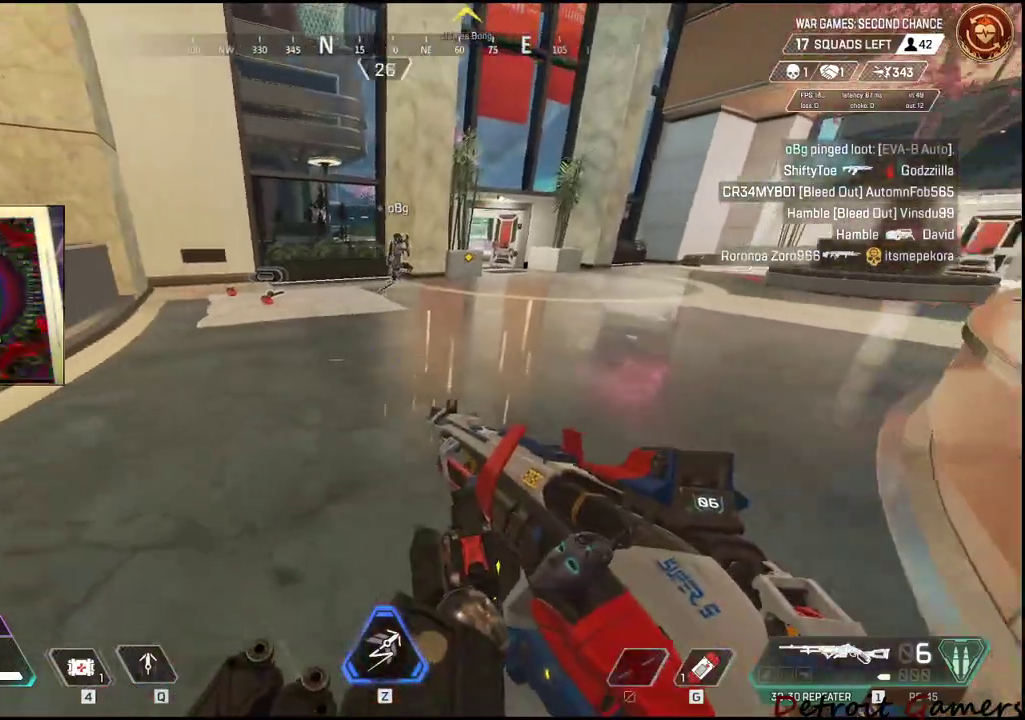
{"keys": ["a", "shift", "w"], "mouse": [], "events": [[67, "a", "down"]]}
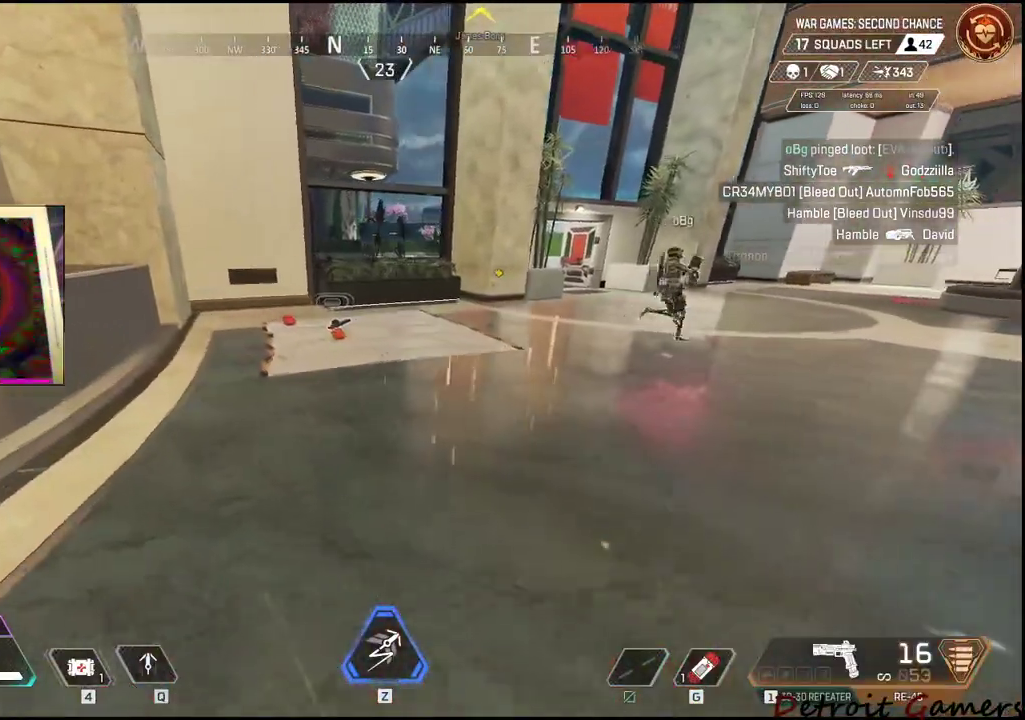
{"keys": ["shift", "w"], "mouse": [], "events": [[50, "a", "up"]]}
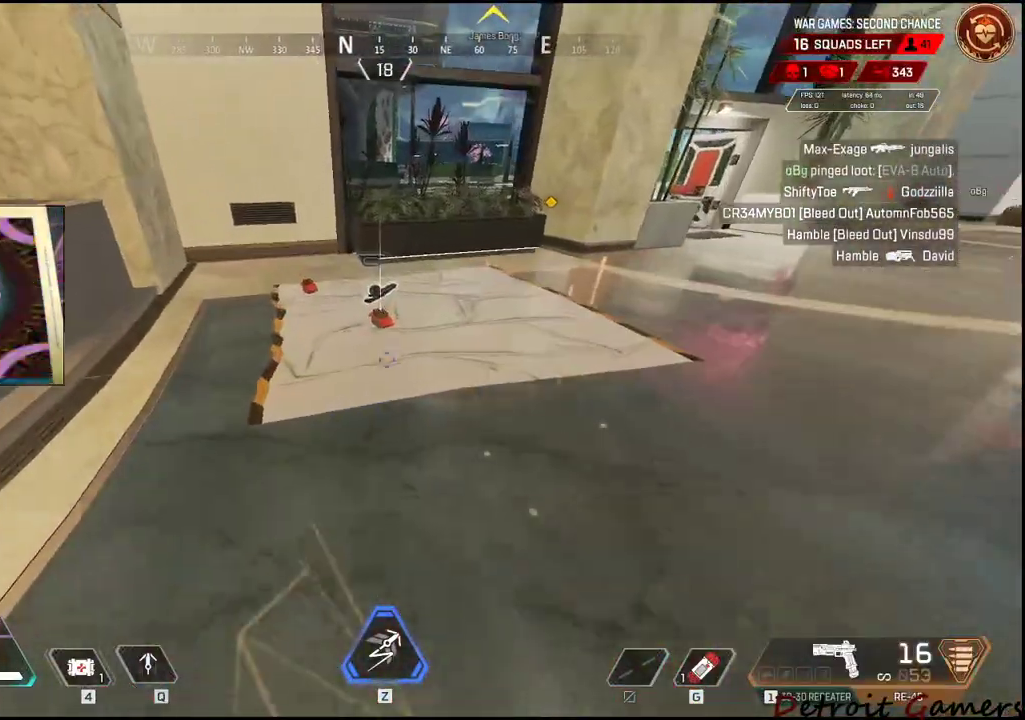
{"keys": ["e"], "mouse": [], "events": [[200, "e", "down"], [284, "e", "up"], [334, "shift", "up"], [434, "e", "down"], [484, "w", "up"]]}
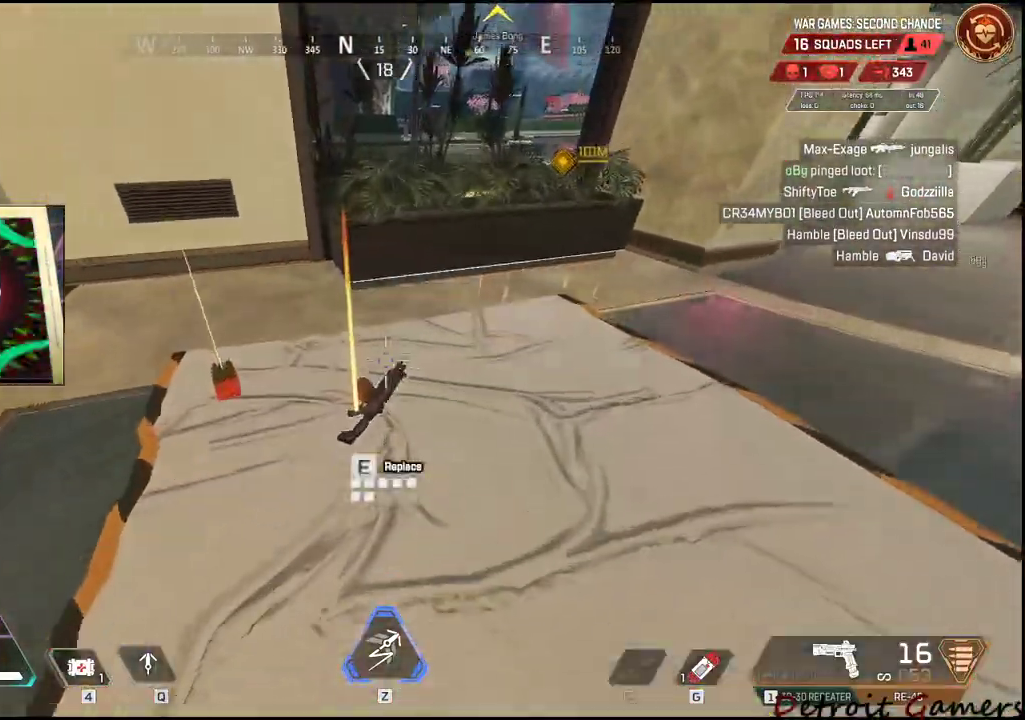
{"keys": ["a", "e"], "mouse": [], "events": [[267, "a", "down"], [350, "e", "up"], [500, "e", "down"]]}
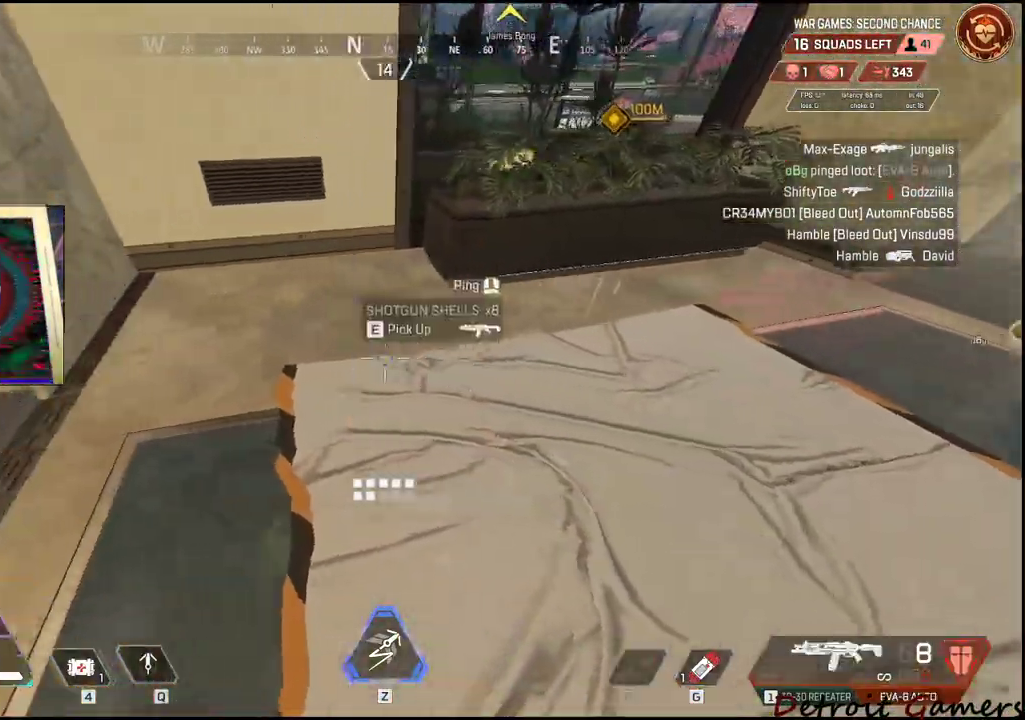
{"keys": ["d"], "mouse": [], "events": [[184, "e", "up"], [317, "a", "up"], [317, "d", "down"]]}
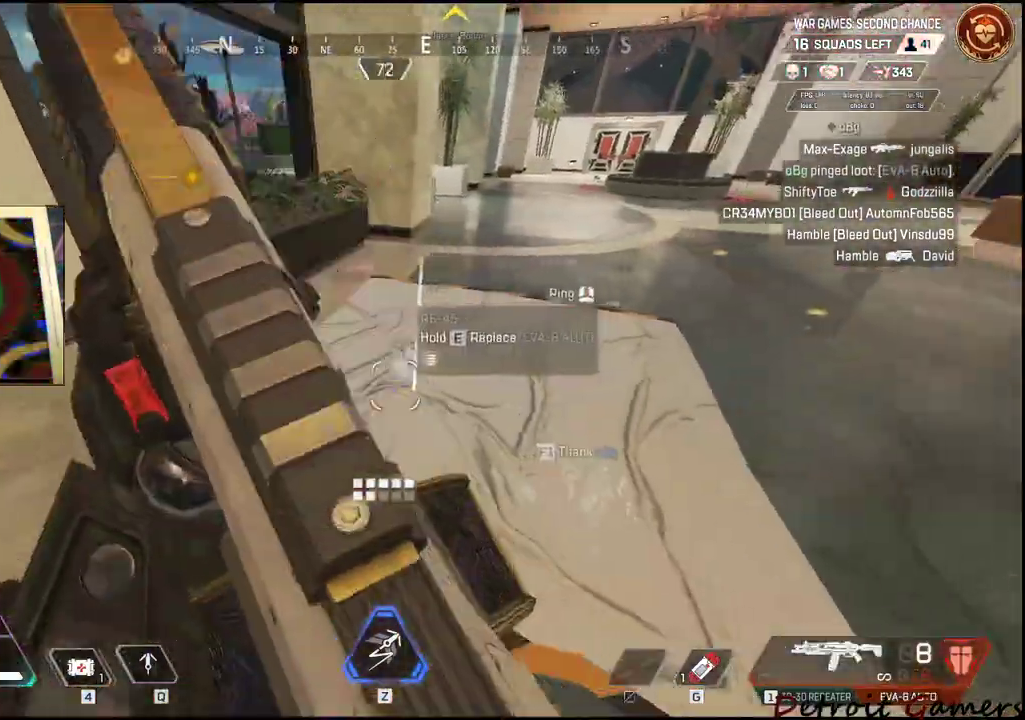
{"keys": ["d"], "mouse": [], "events": [[100, "w", "down"], [200, "tab", "down"], [250, "w", "up"], [334, "tab", "up"]]}
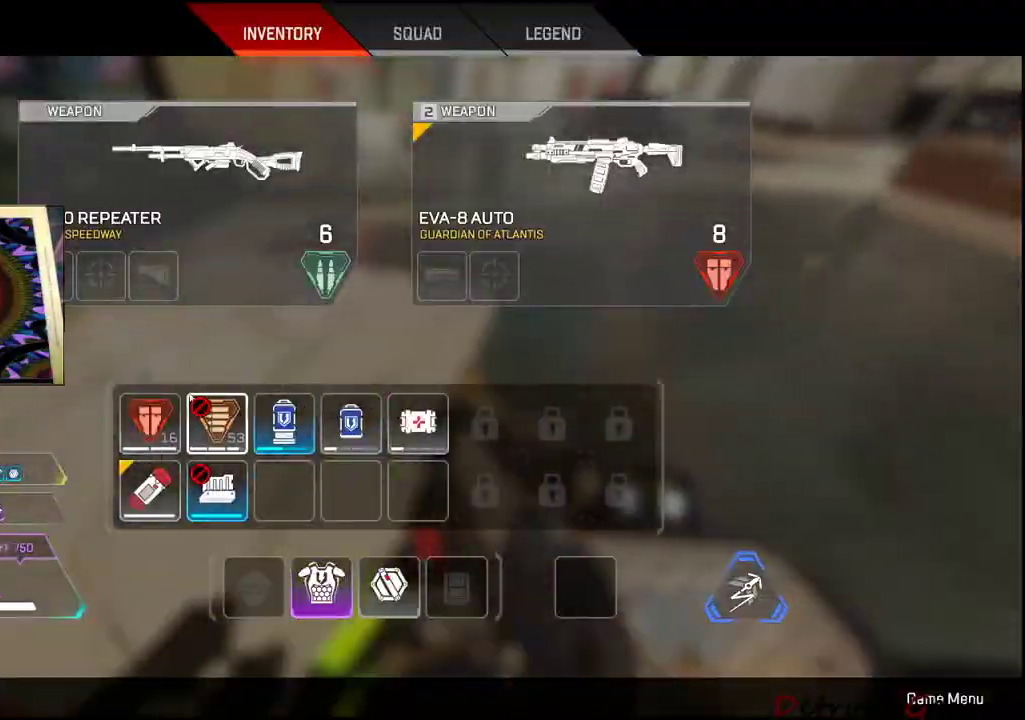
{"keys": ["d", "w"], "mouse": [], "events": [[34, "d", "up"], [67, "w", "down"], [217, "d", "down"]]}
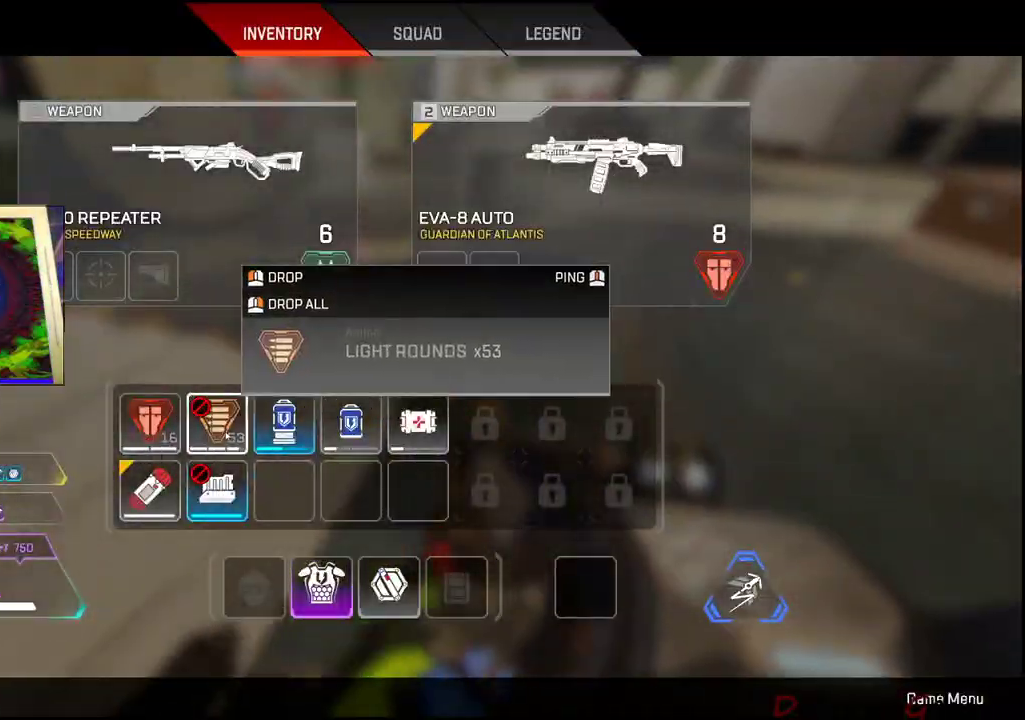
{"keys": ["d", "w"], "mouse": [], "events": [[184, "tab", "down"], [367, "tab", "up"]]}
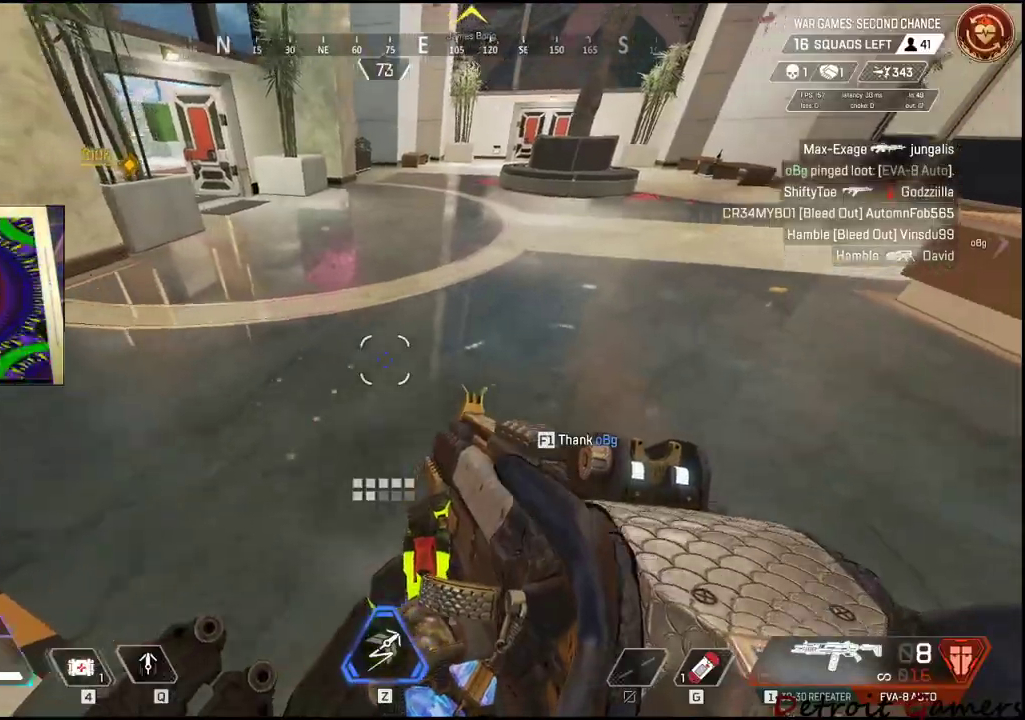
{"keys": ["d", "shift", "w"], "mouse": [], "events": [[150, "shift", "down"]]}
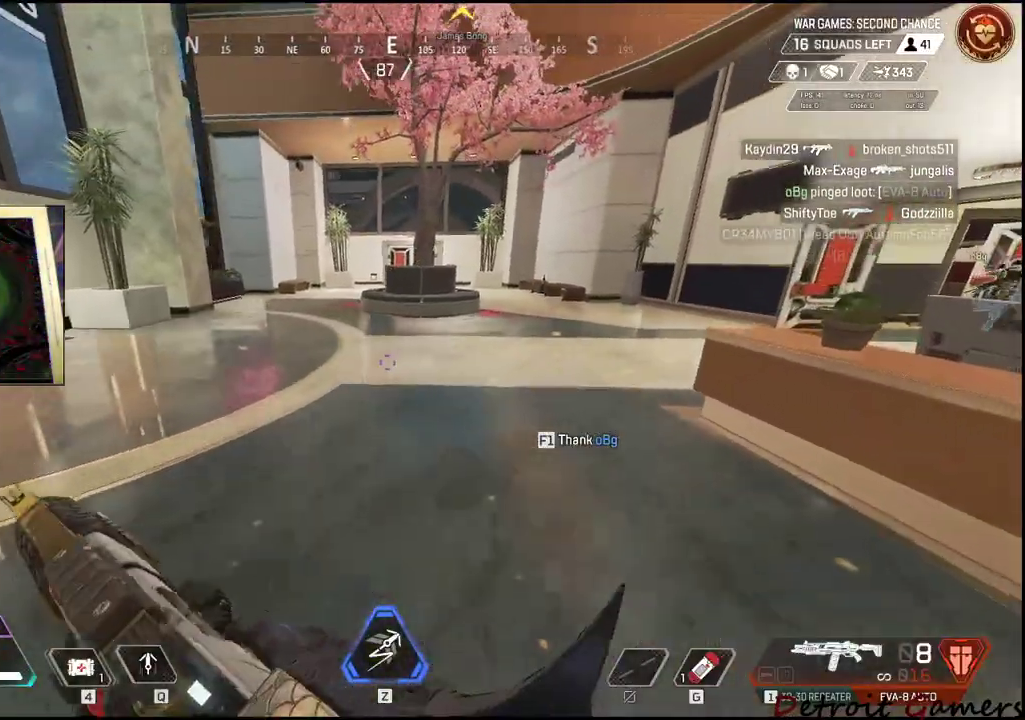
{"keys": ["a", "shift"], "mouse": [], "events": [[400, "a", "down"], [400, "d", "up"], [500, "w", "up"]]}
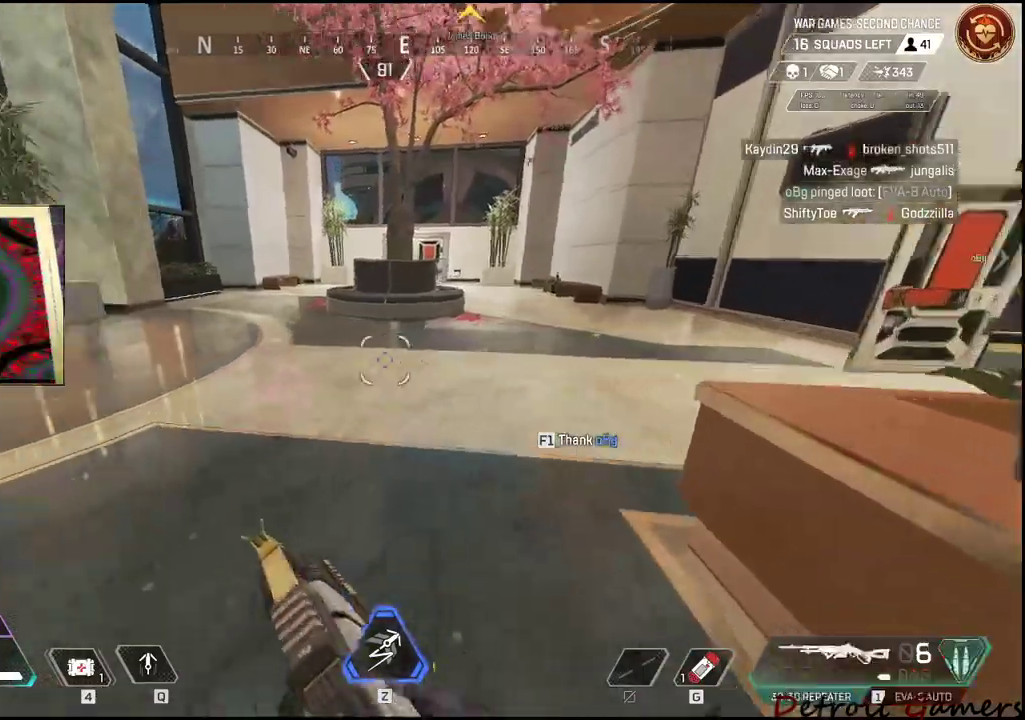
{"keys": ["shift", "w"], "mouse": [], "events": [[34, "shift", "up"], [134, "w", "down"], [184, "shift", "down"], [467, "a", "up"]]}
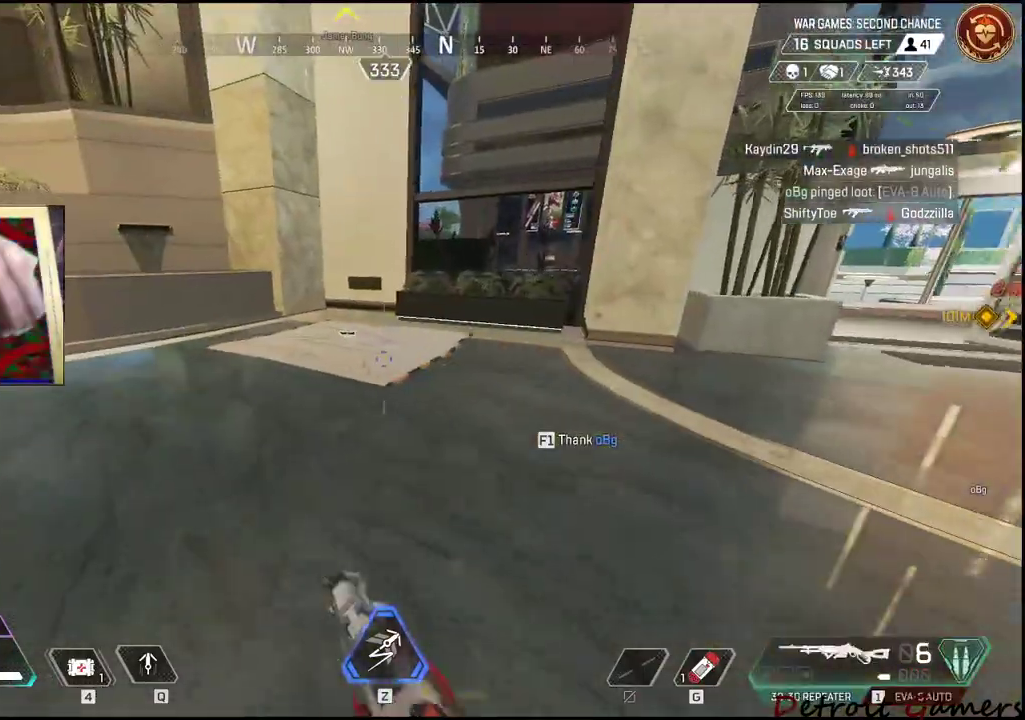
{"keys": ["shift", "w"], "mouse": [], "events": []}
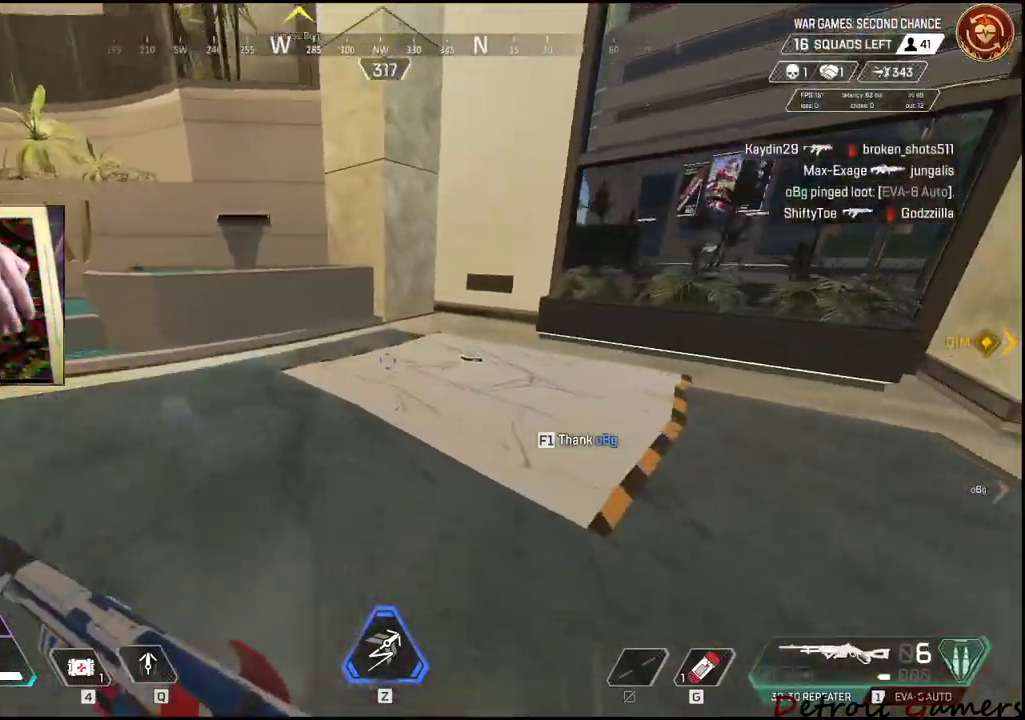
{"keys": ["e", "shift", "w"], "mouse": [], "events": [[400, "e", "down"]]}
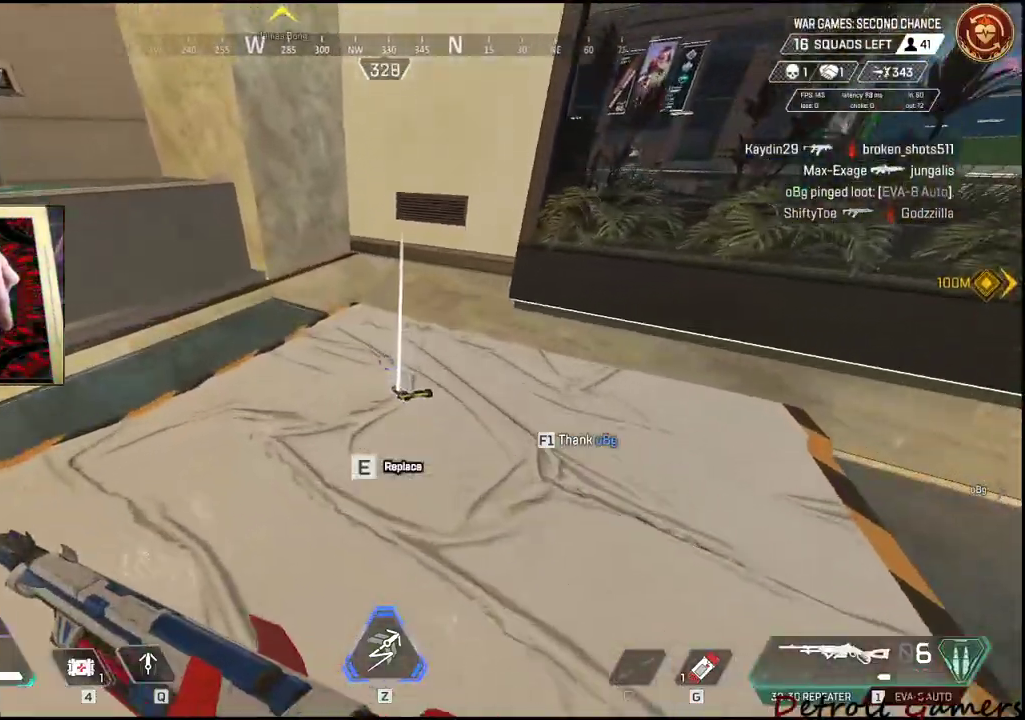
{"keys": ["shift", "w"], "mouse": [], "events": [[34, "shift", "up"], [34, "w", "up"], [367, "e", "up"], [367, "shift", "down"], [367, "w", "down"]]}
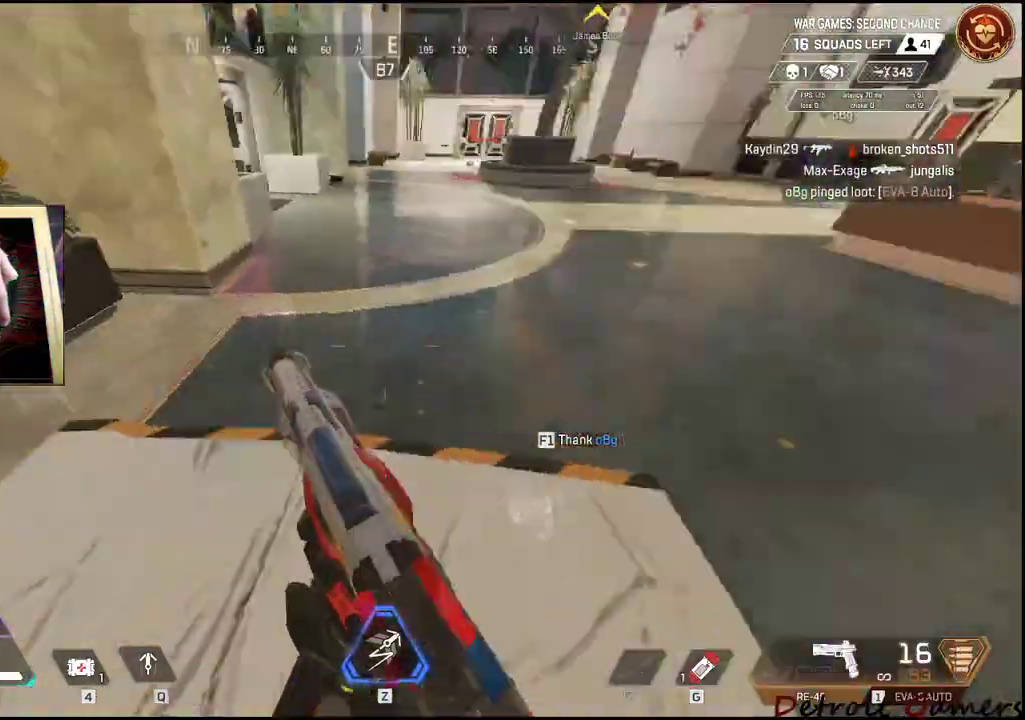
{"keys": ["shift", "w"], "mouse": [], "events": []}
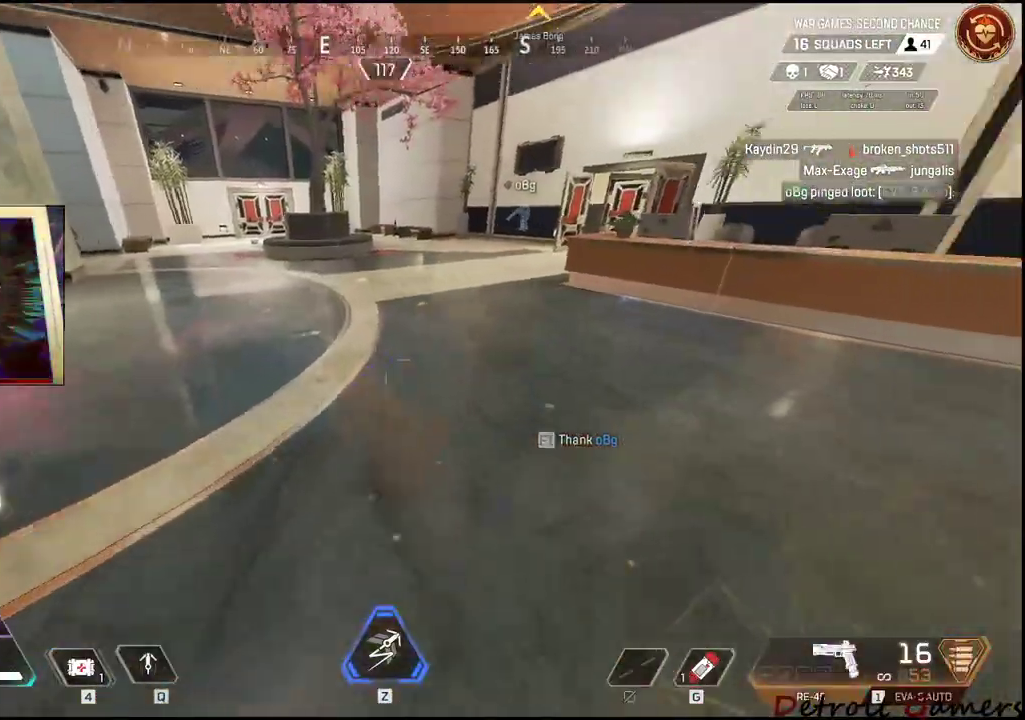
{"keys": ["c", "shift", "w"], "mouse": [], "events": [[500, "c", "down"]]}